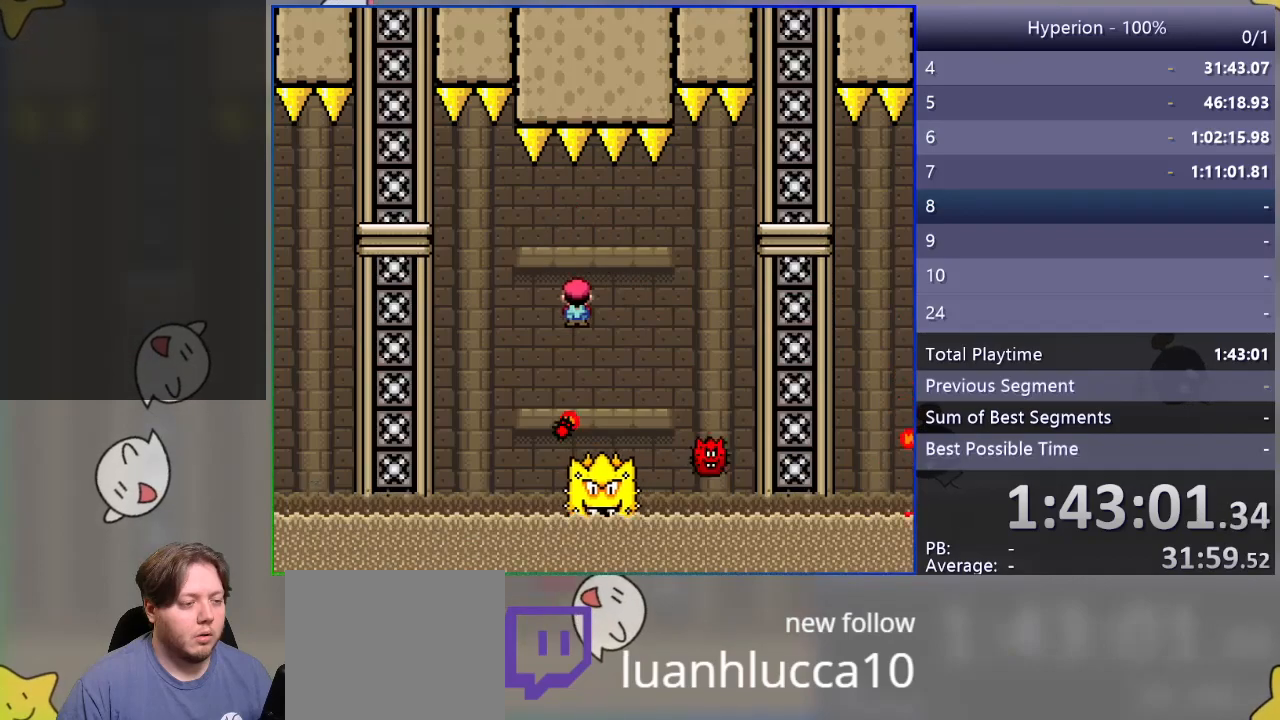
Gameplay with a controller (PlayStation layout); each line is a JSON object with the inputs held at the frame after it. "events" lists button and stick changes between this image and that frame as [ms after this image, input, new state], when the widget could be followed in between. Not read: left_stick right_stick.
{"buttons": ["SQUARE", "R1"], "events": [[50, "DPAD_LEFT", "down"], [200, "DPAD_LEFT", "up"], [250, "DPAD_RIGHT", "down"], [383, "DPAD_RIGHT", "up"]]}
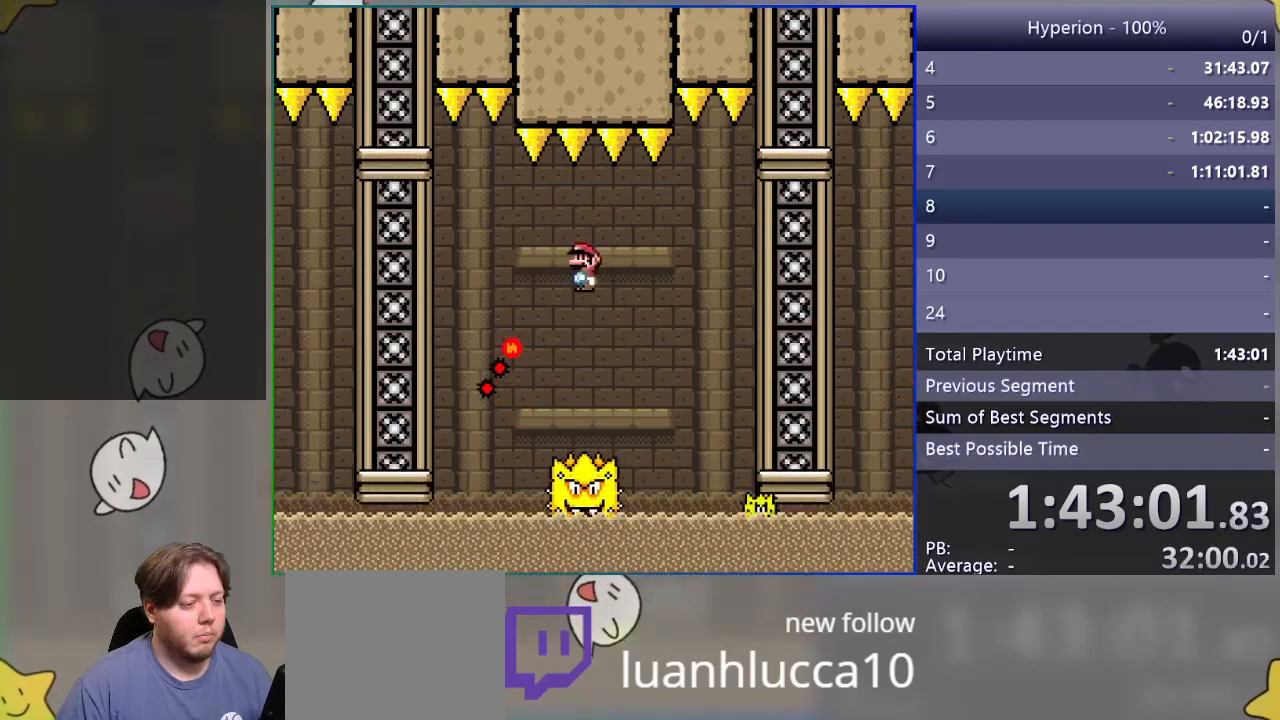
{"buttons": ["SQUARE"], "events": [[400, "R1", "up"]]}
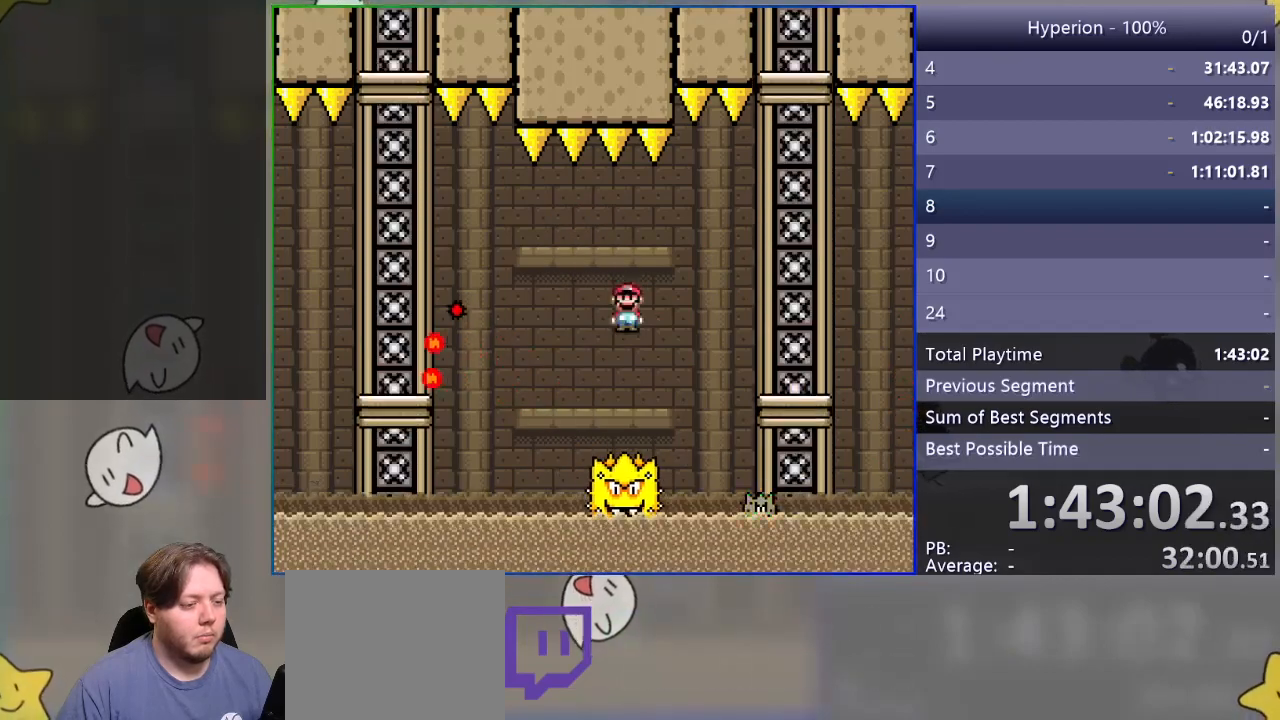
{"buttons": ["SQUARE", "DPAD_RIGHT"], "events": [[67, "R1", "down"], [233, "R1", "up"], [250, "DPAD_RIGHT", "down"]]}
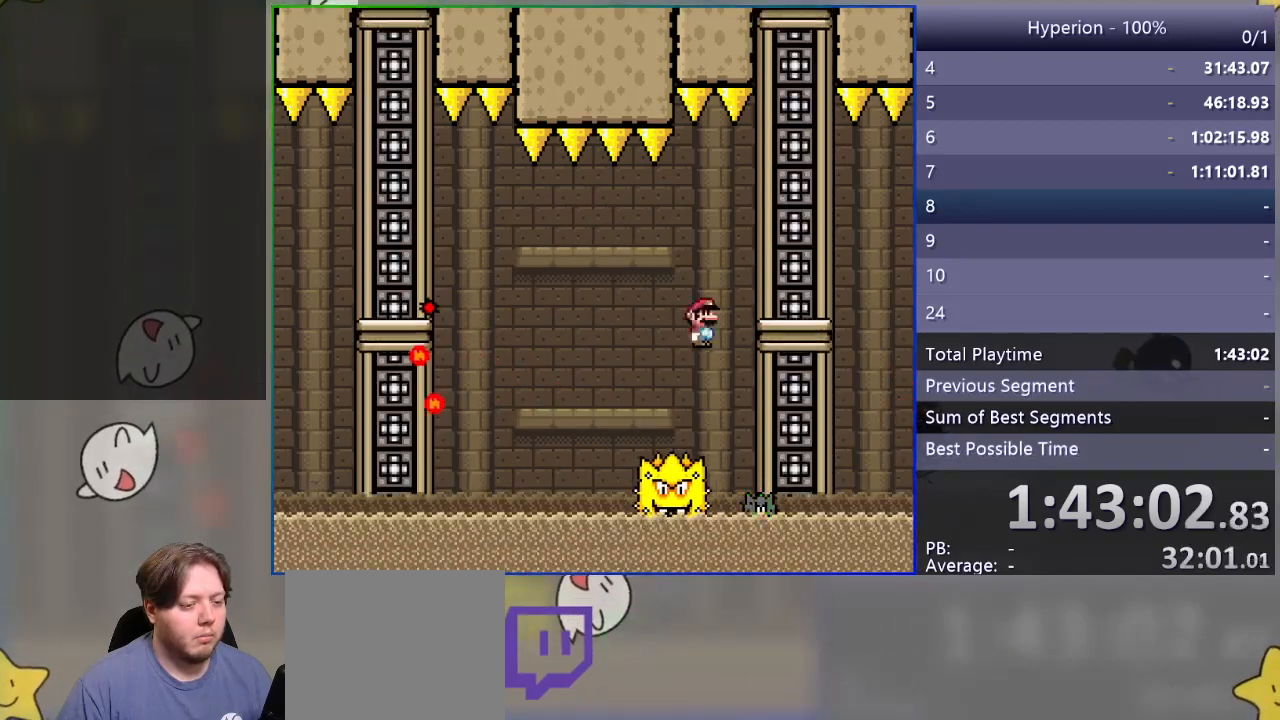
{"buttons": ["SQUARE", "DPAD_RIGHT"], "events": [[117, "DPAD_RIGHT", "up"], [167, "DPAD_LEFT", "down"], [267, "DPAD_LEFT", "up"], [333, "DPAD_RIGHT", "down"]]}
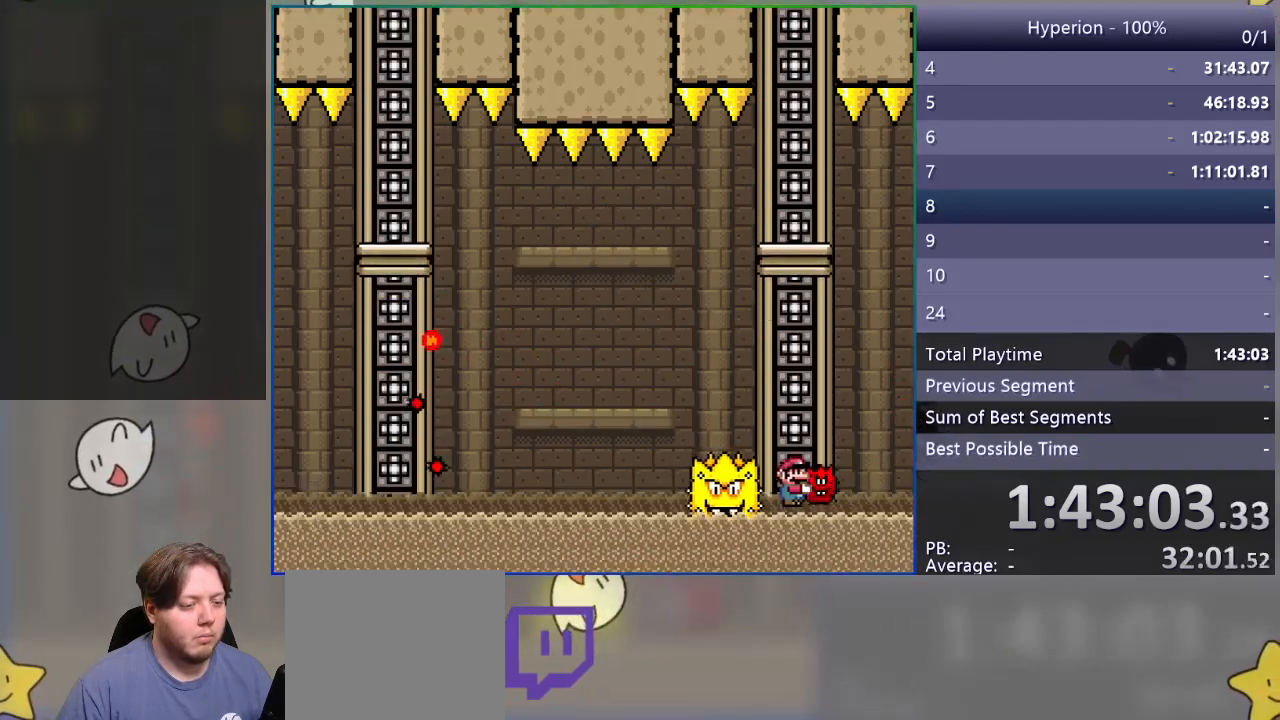
{"buttons": ["CROSS", "SQUARE"], "events": [[217, "DPAD_RIGHT", "up"], [217, "SQUARE", "up"], [250, "DPAD_LEFT", "down"], [383, "DPAD_LEFT", "up"], [433, "SQUARE", "down"], [450, "CROSS", "down"]]}
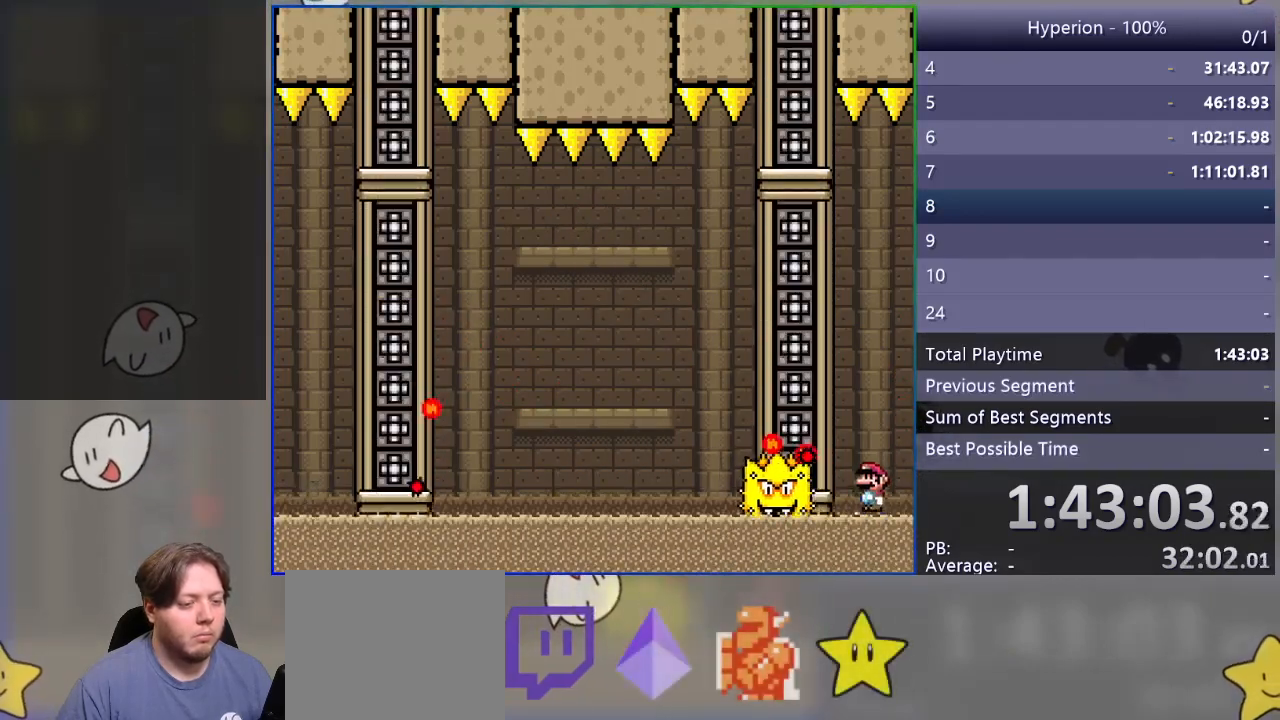
{"buttons": [], "events": [[350, "SQUARE", "up"], [367, "CROSS", "up"]]}
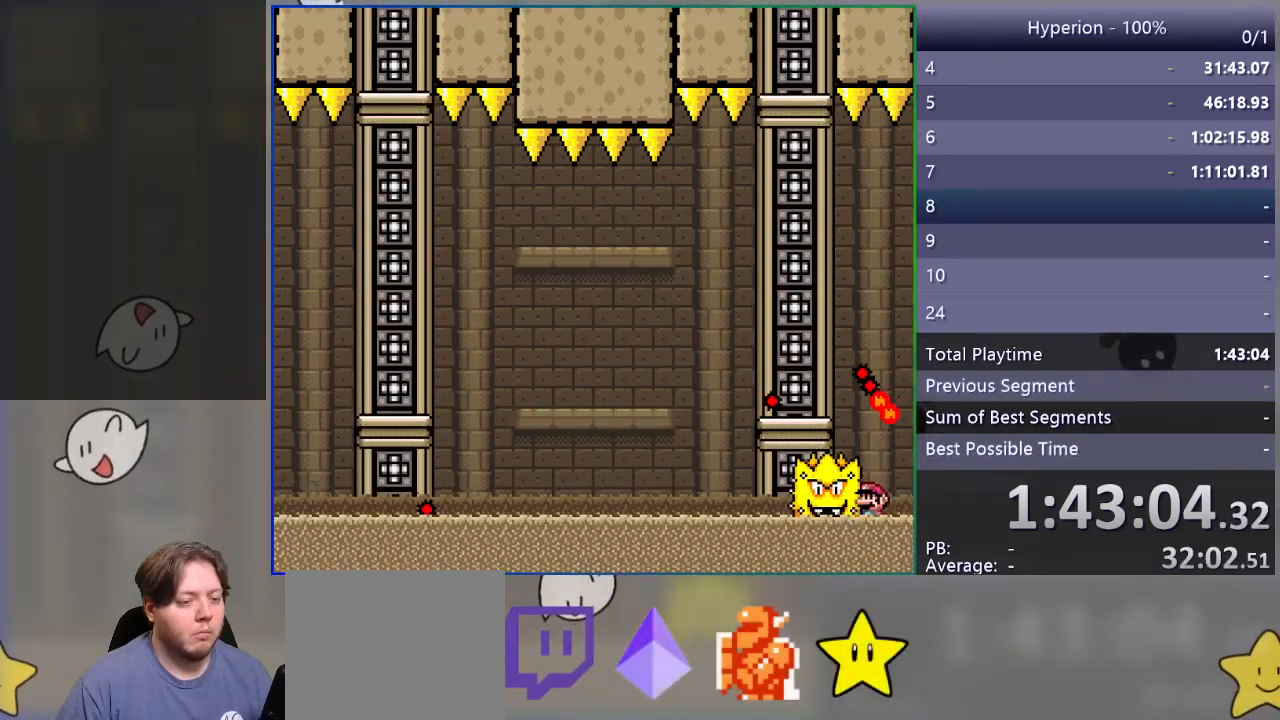
{"buttons": [], "events": [[50, "CROSS", "down"], [83, "DPAD_UP", "down"], [150, "CROSS", "up"], [183, "DPAD_UP", "up"], [200, "CROSS", "down"], [283, "CROSS", "up"]]}
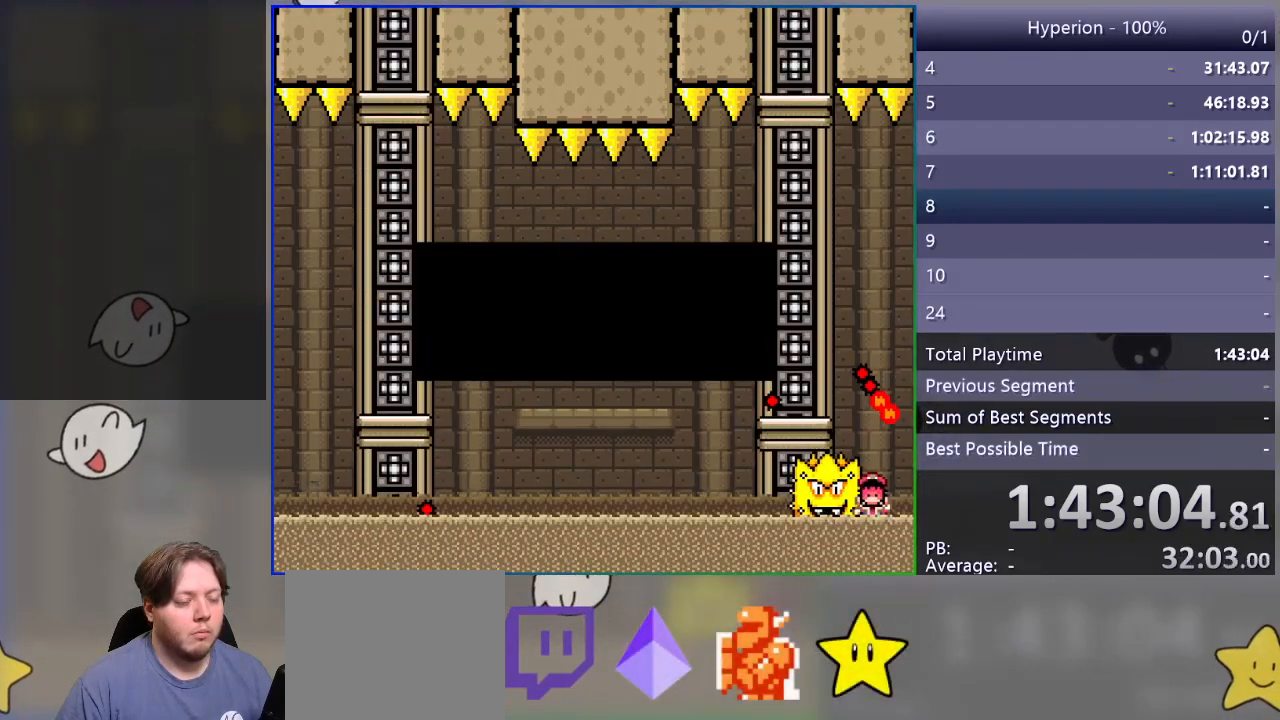
{"buttons": [], "events": [[17, "CROSS", "down"], [67, "CROSS", "up"], [150, "CROSS", "down"], [217, "CROSS", "up"], [283, "CROSS", "down"], [367, "CROSS", "up"]]}
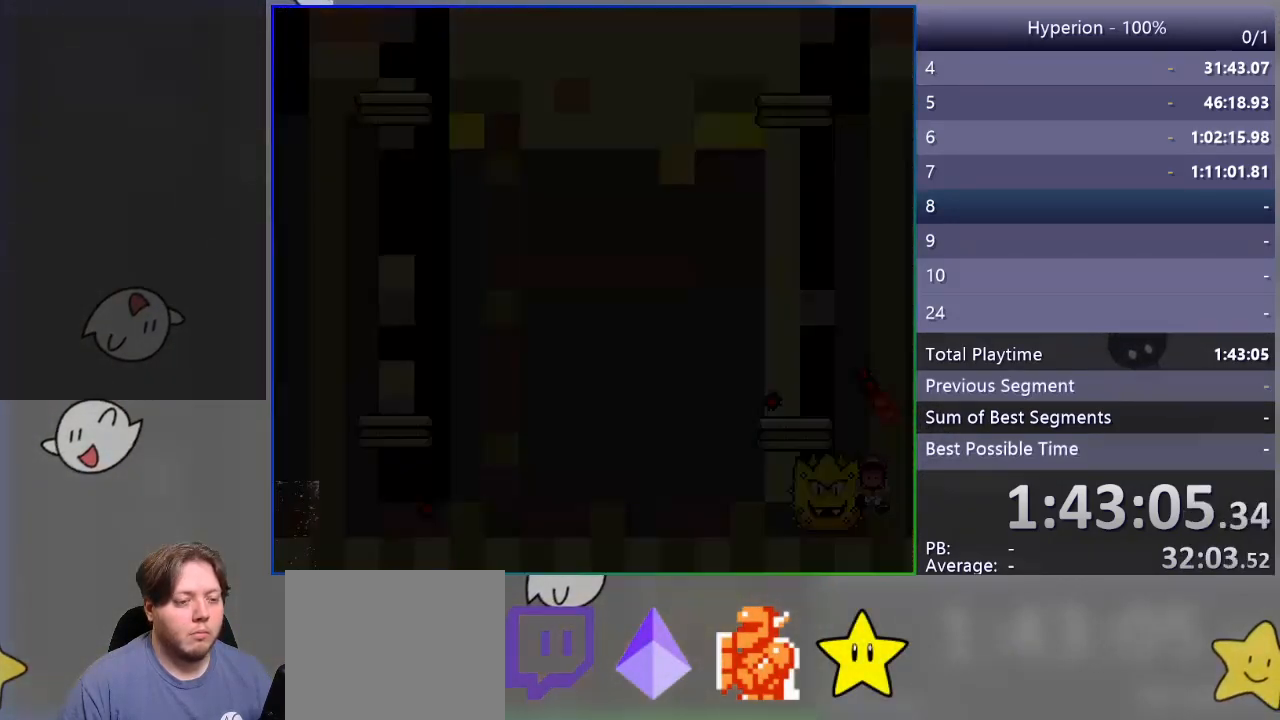
{"buttons": ["SQUARE"], "events": [[233, "SQUARE", "down"]]}
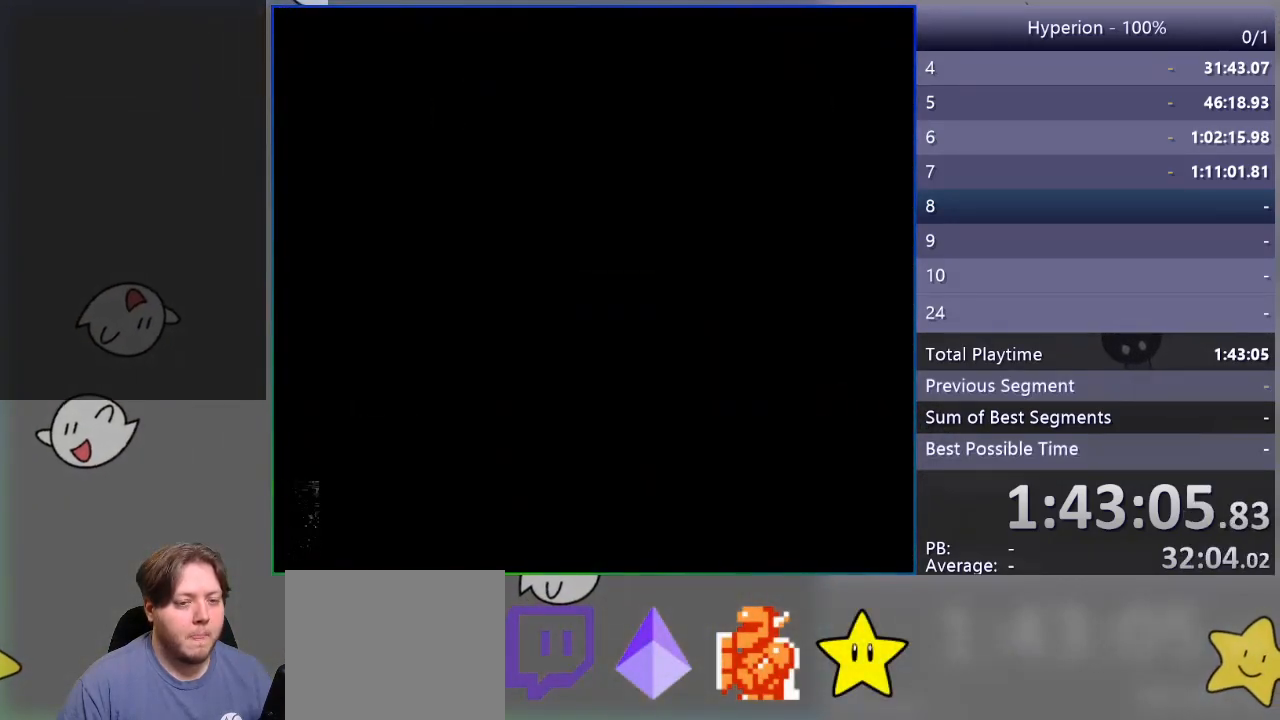
{"buttons": ["SQUARE"], "events": []}
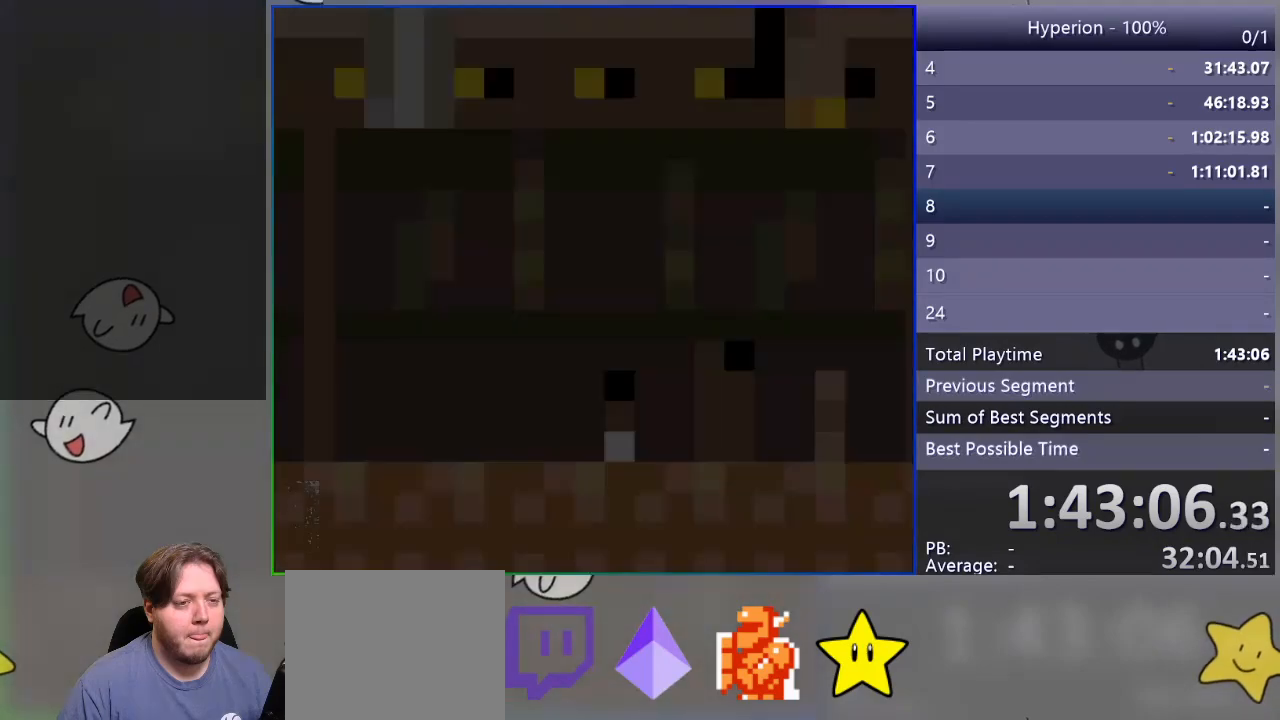
{"buttons": ["SQUARE"], "events": []}
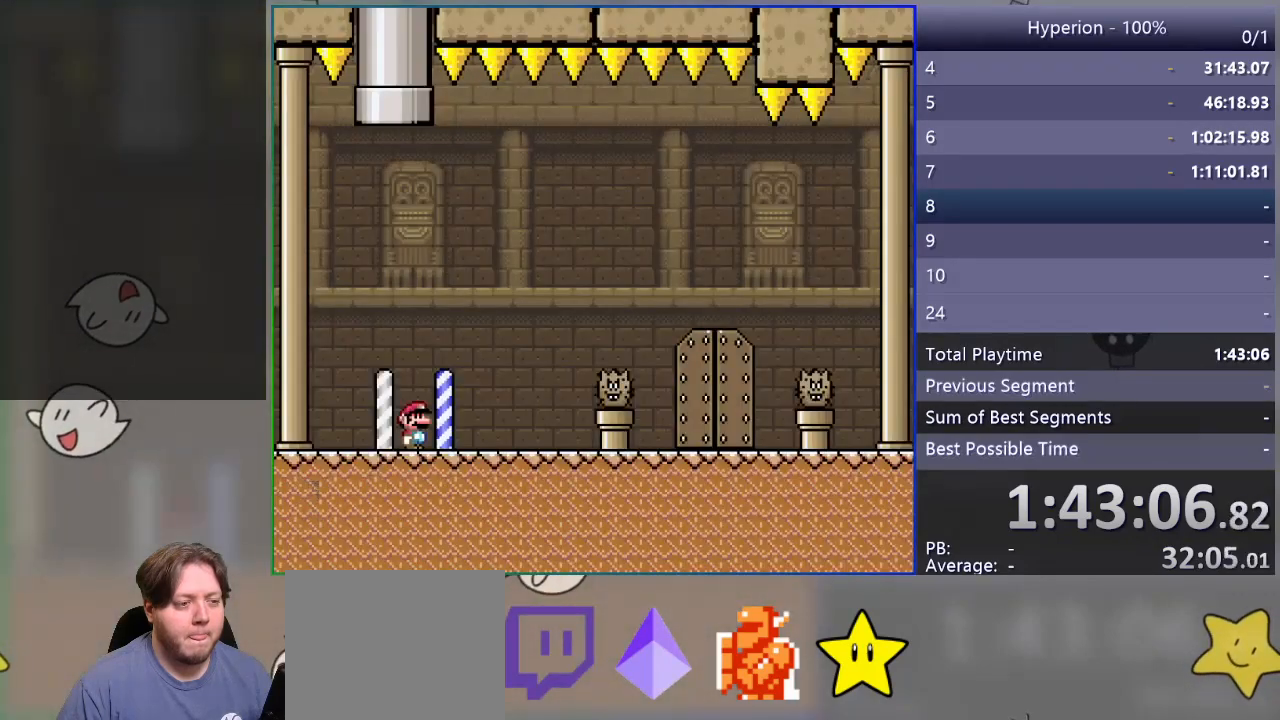
{"buttons": ["CROSS", "SQUARE", "DPAD_RIGHT"], "events": [[150, "DPAD_RIGHT", "down"], [433, "CROSS", "down"]]}
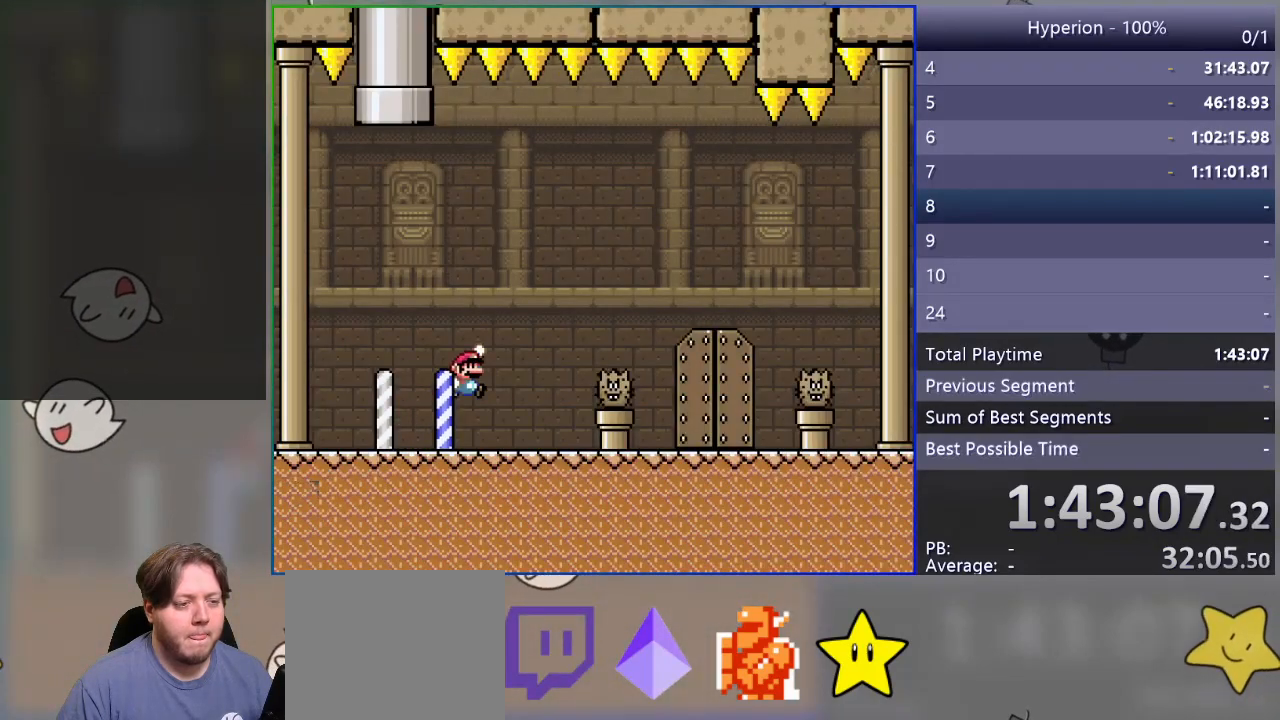
{"buttons": [], "events": [[283, "CROSS", "up"], [300, "DPAD_RIGHT", "up"], [367, "SQUARE", "up"]]}
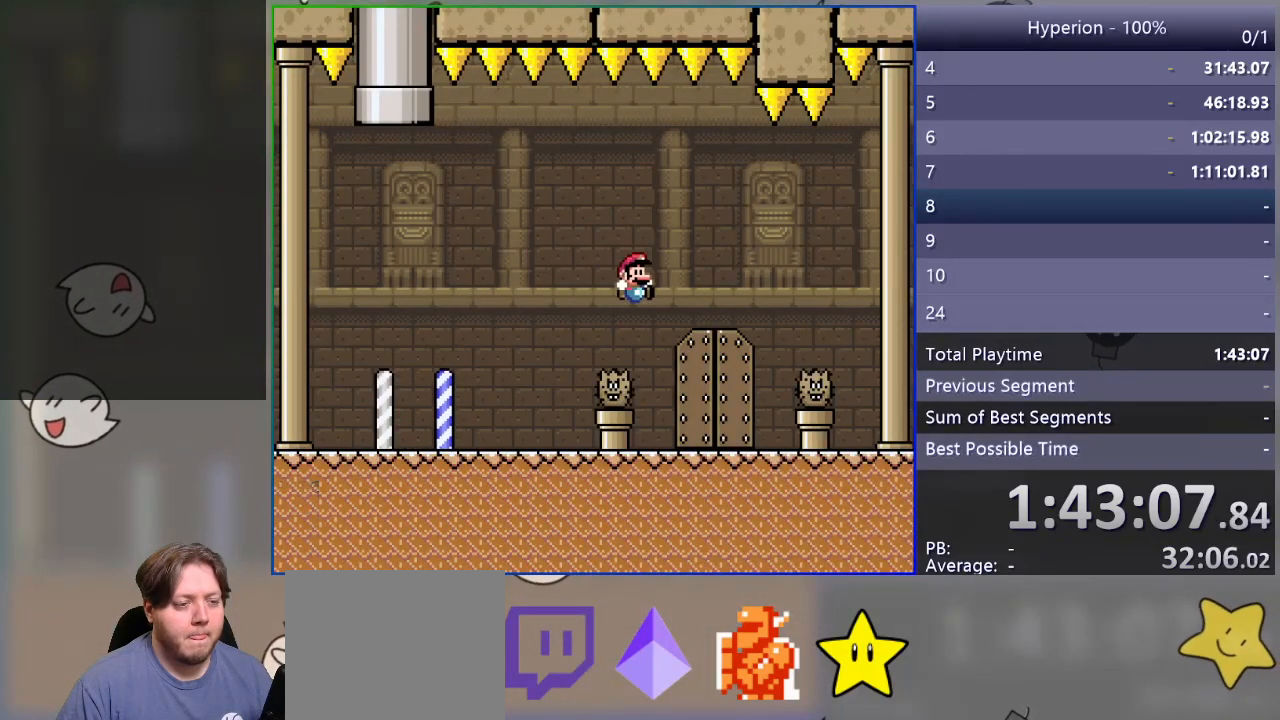
{"buttons": [], "events": [[283, "DPAD_UP", "down"], [433, "DPAD_UP", "up"]]}
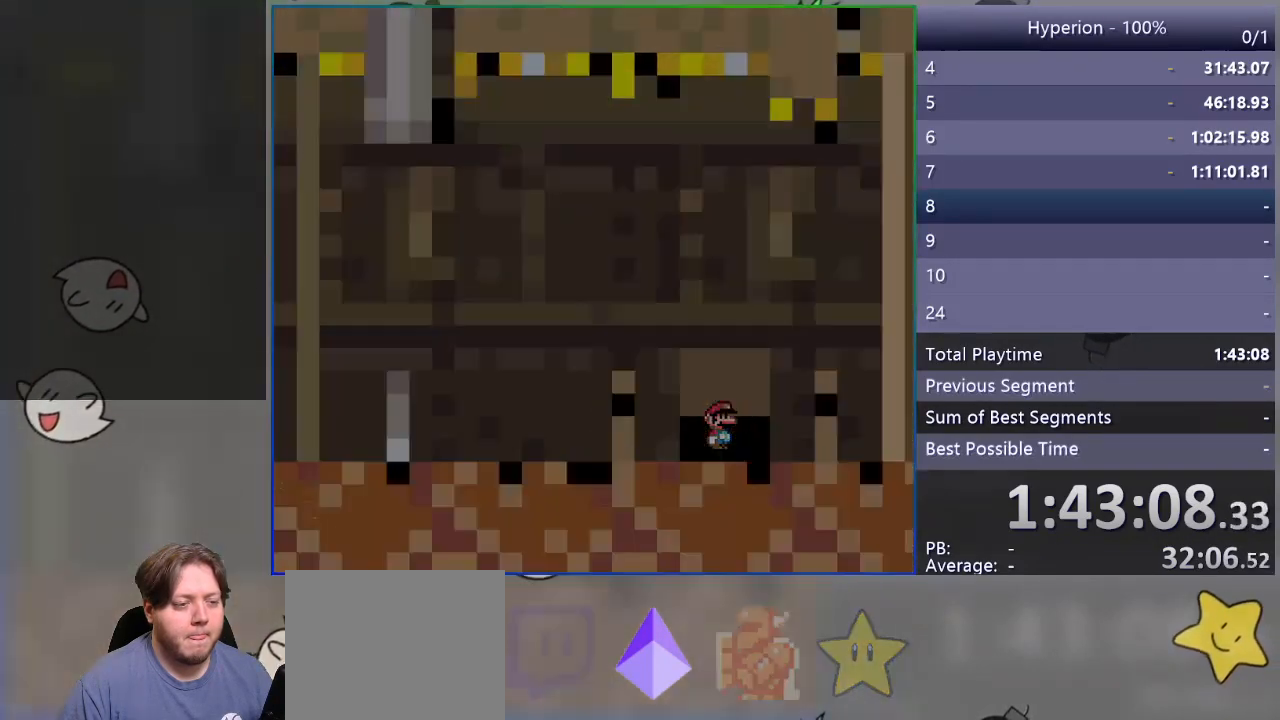
{"buttons": ["SQUARE"], "events": [[250, "SQUARE", "down"]]}
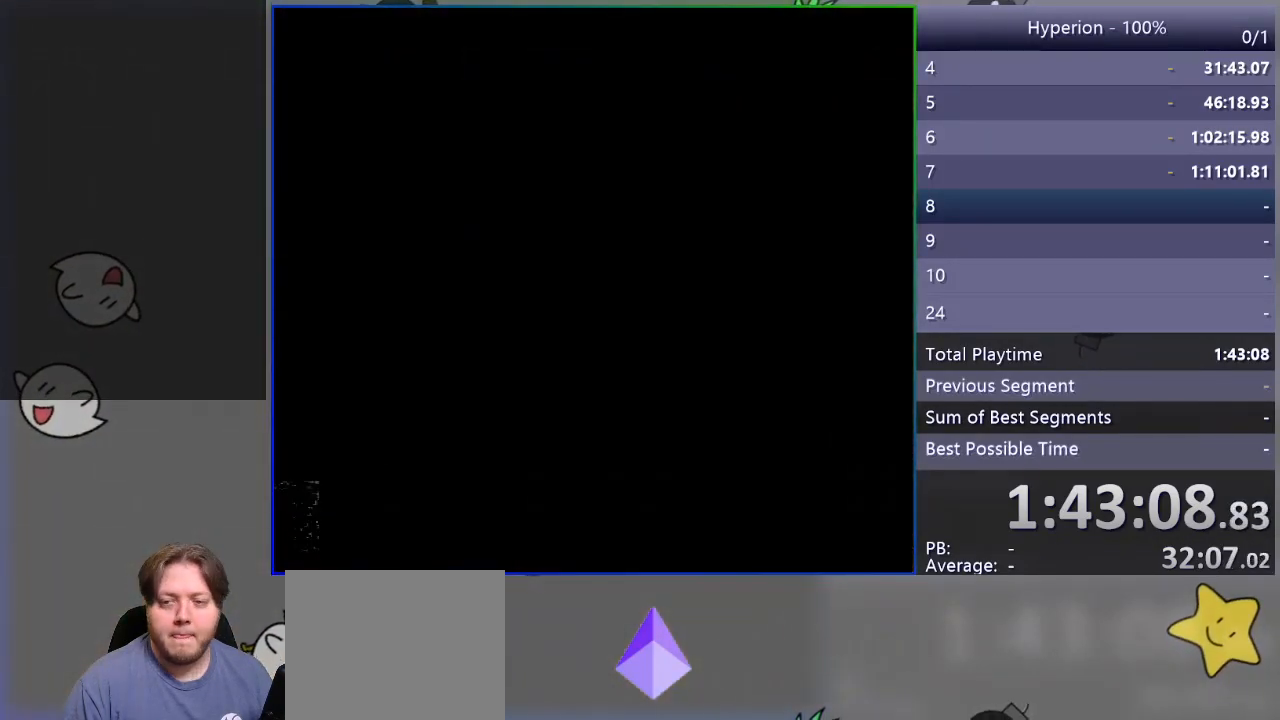
{"buttons": ["SQUARE"], "events": []}
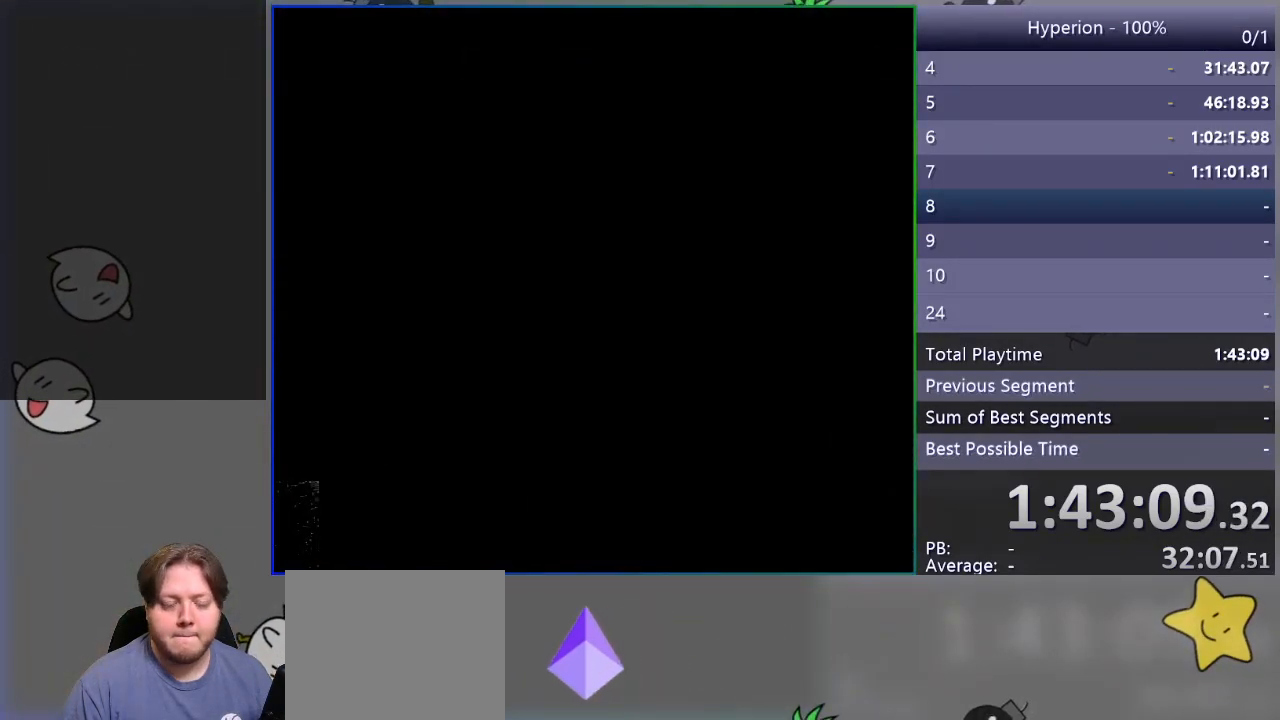
{"buttons": ["SQUARE"], "events": []}
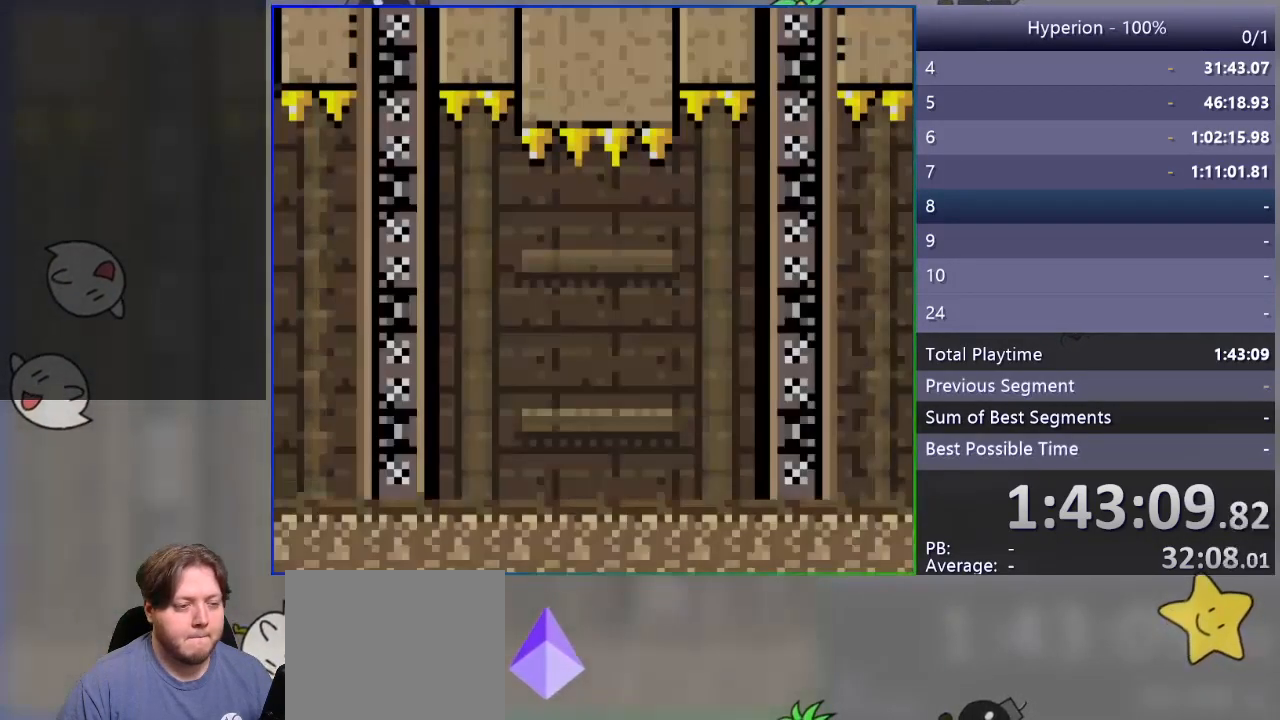
{"buttons": ["SQUARE"], "events": []}
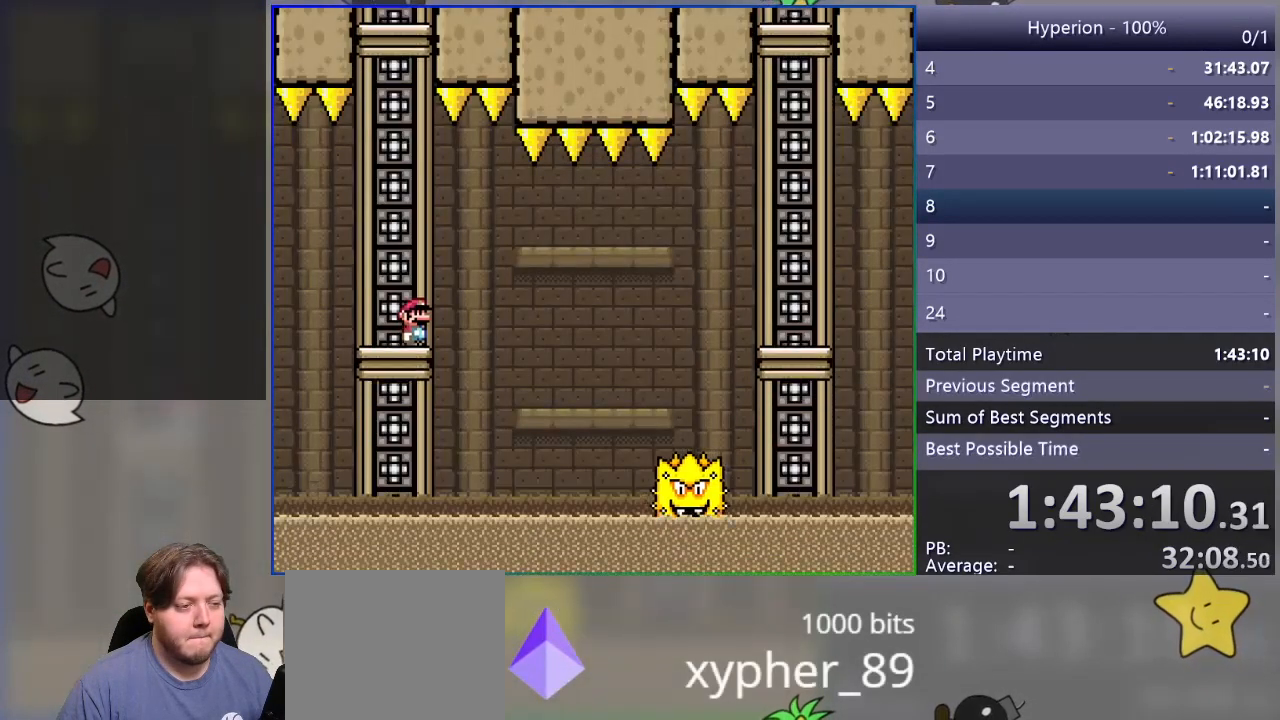
{"buttons": ["SQUARE", "R1", "DPAD_RIGHT"], "events": [[383, "R1", "down"], [400, "DPAD_RIGHT", "down"]]}
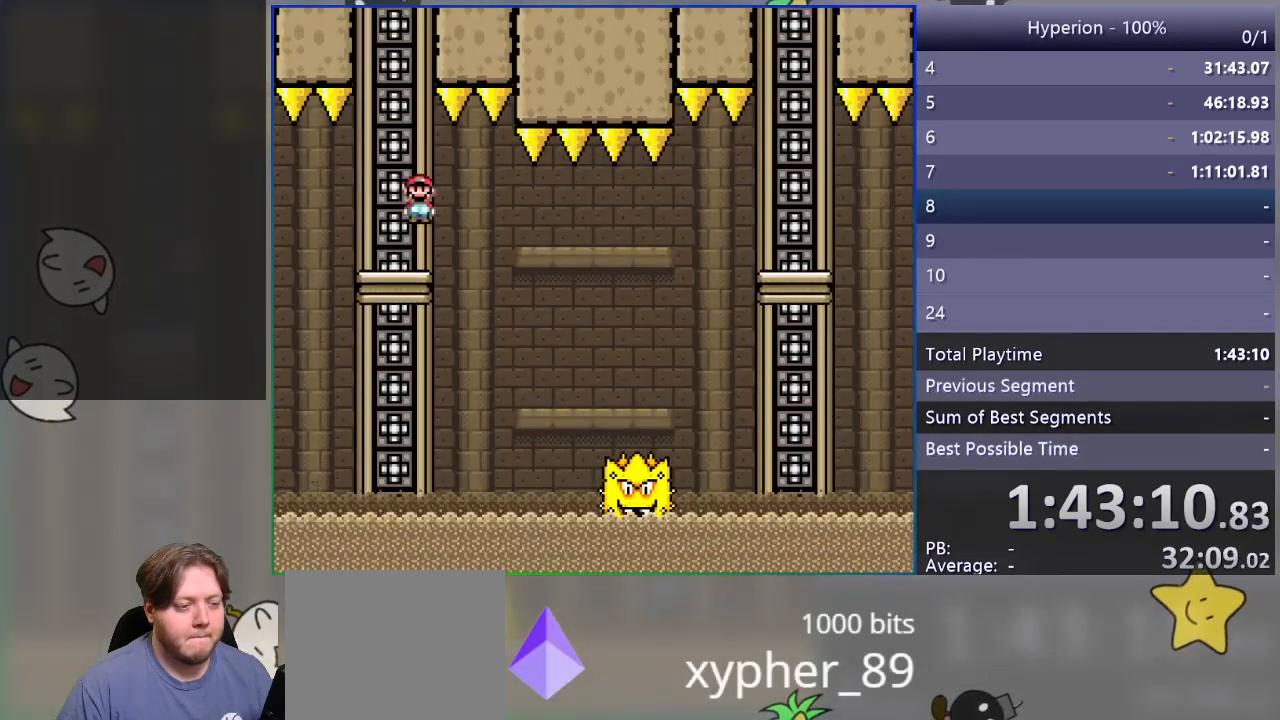
{"buttons": ["SQUARE", "R1"], "events": [[17, "R1", "up"], [417, "DPAD_RIGHT", "up"], [483, "R1", "down"]]}
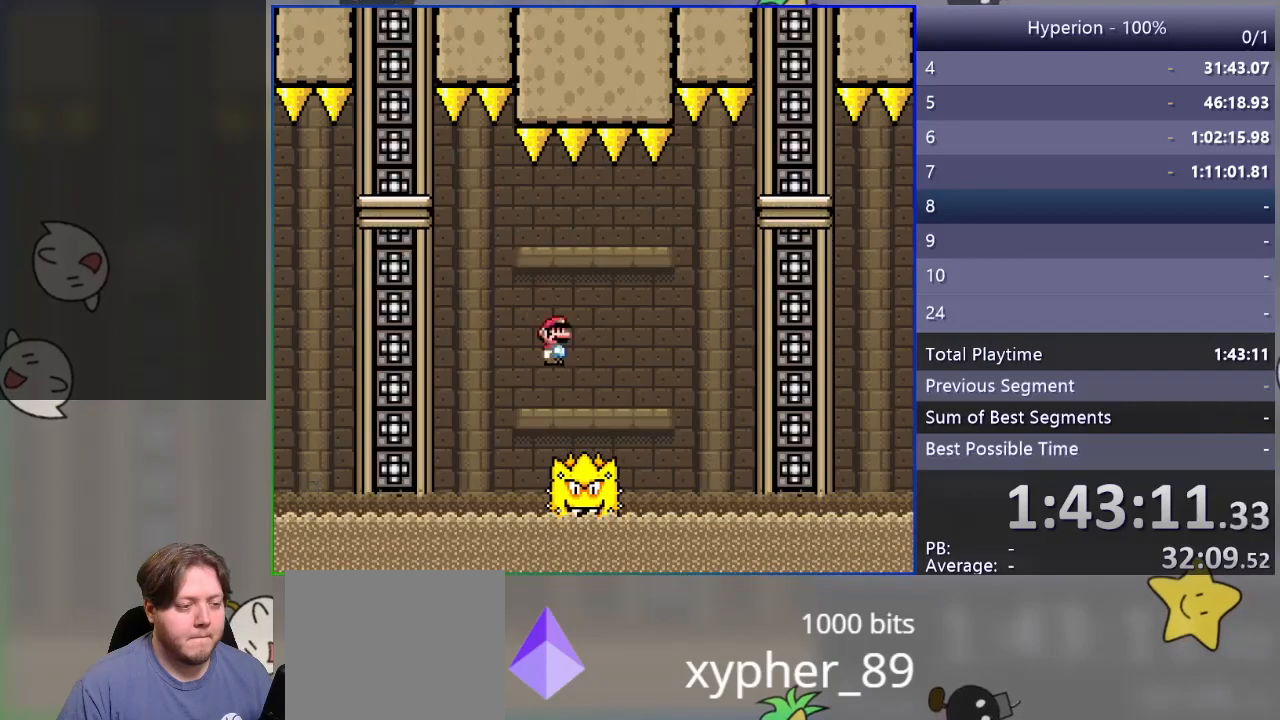
{"buttons": ["SQUARE", "R1", "DPAD_RIGHT"], "events": [[217, "DPAD_RIGHT", "down"]]}
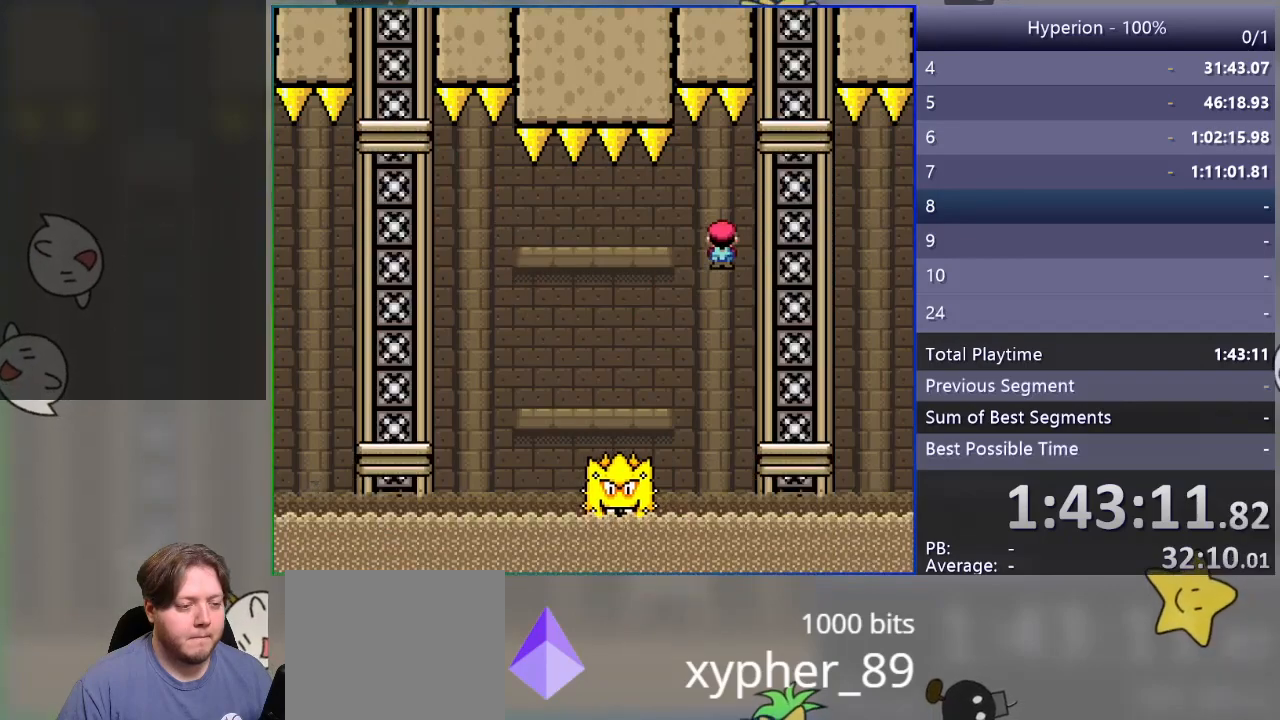
{"buttons": ["SQUARE"], "events": [[67, "DPAD_RIGHT", "up"], [183, "DPAD_LEFT", "down"], [333, "DPAD_LEFT", "up"], [400, "R1", "up"]]}
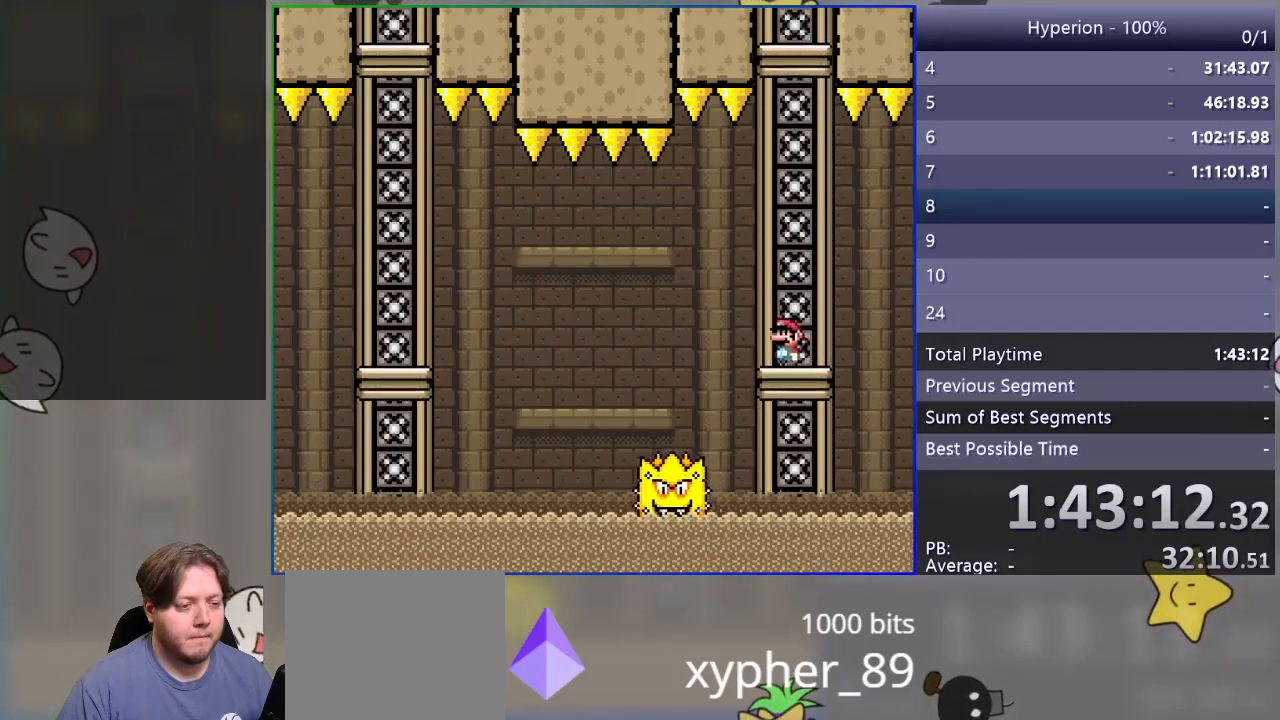
{"buttons": ["SQUARE", "DPAD_LEFT"], "events": [[83, "DPAD_LEFT", "down"], [267, "R1", "down"], [333, "R1", "up"]]}
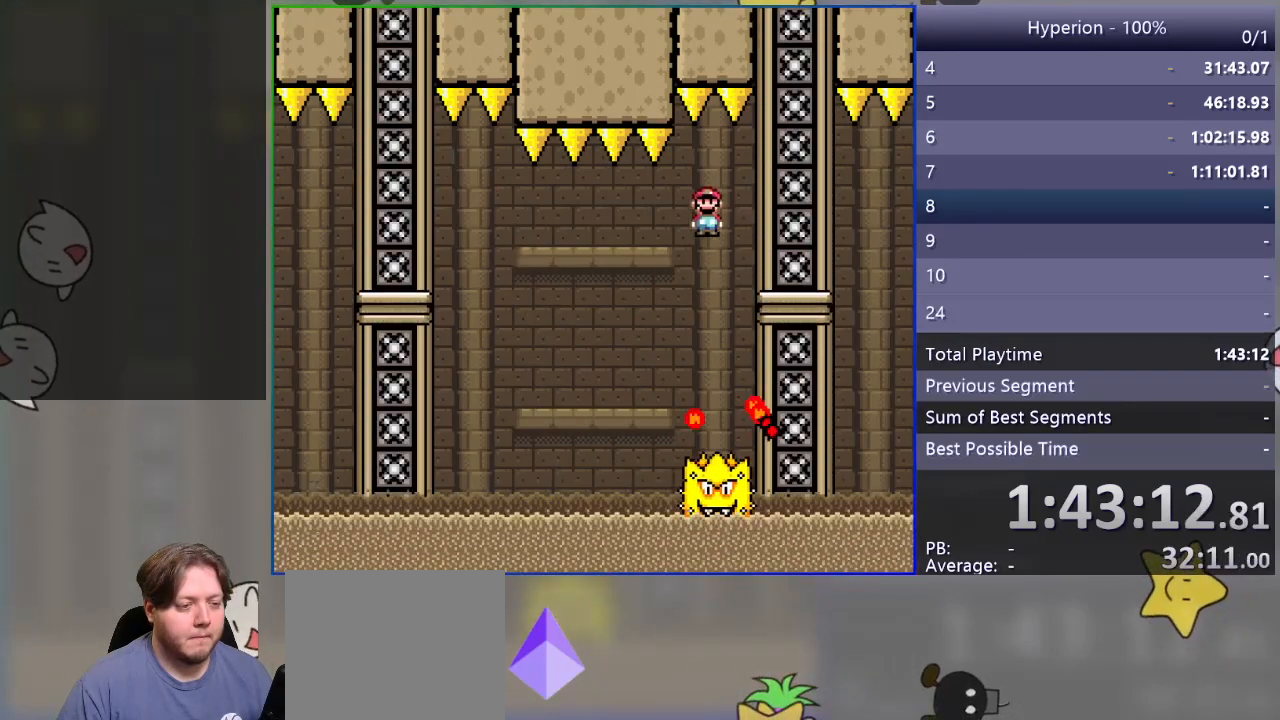
{"buttons": ["DPAD_LEFT"], "events": [[367, "SQUARE", "up"]]}
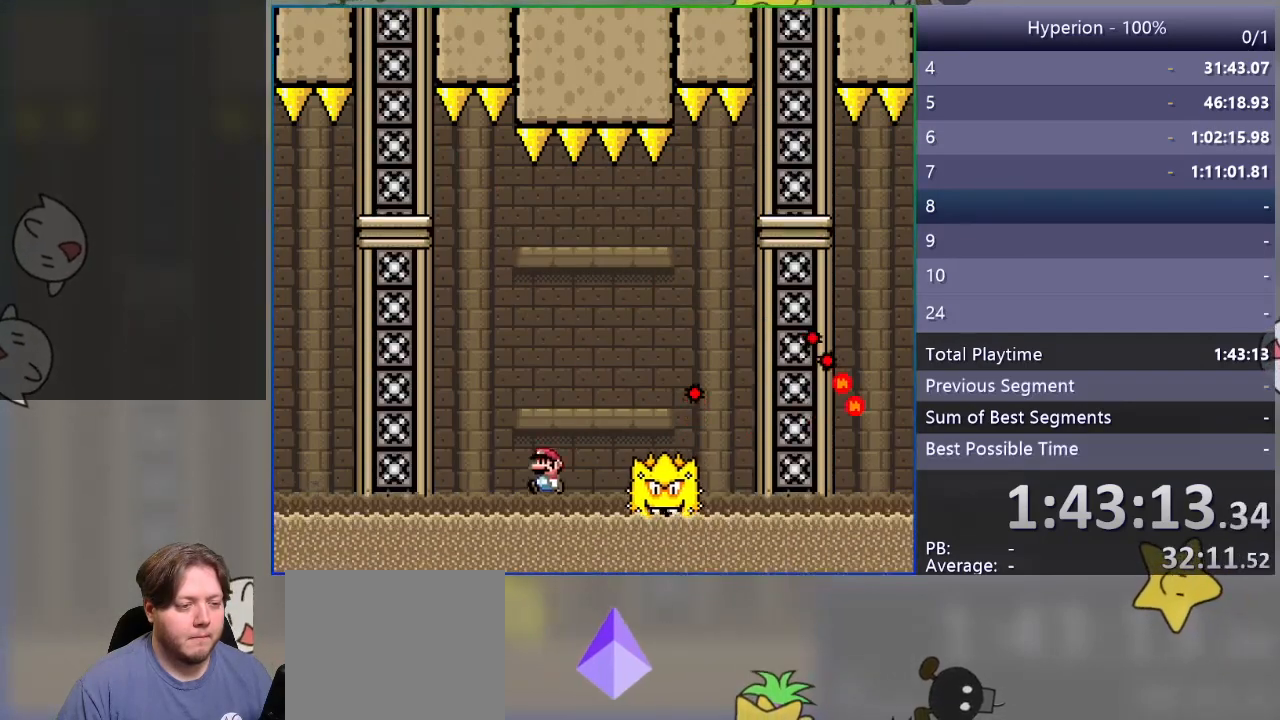
{"buttons": ["CROSS", "DPAD_LEFT"], "events": [[83, "CROSS", "down"]]}
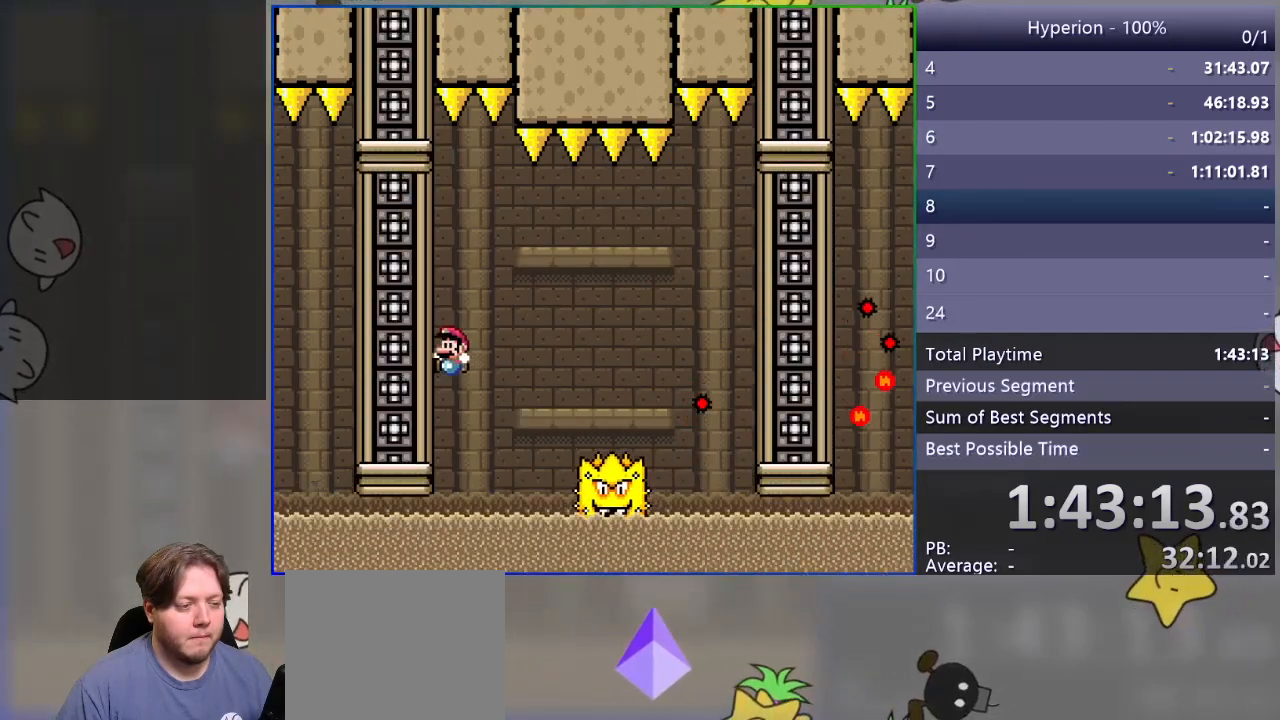
{"buttons": ["SQUARE"], "events": [[33, "DPAD_LEFT", "up"], [50, "SQUARE", "down"], [83, "CROSS", "up"], [133, "DPAD_RIGHT", "down"], [217, "DPAD_RIGHT", "up"]]}
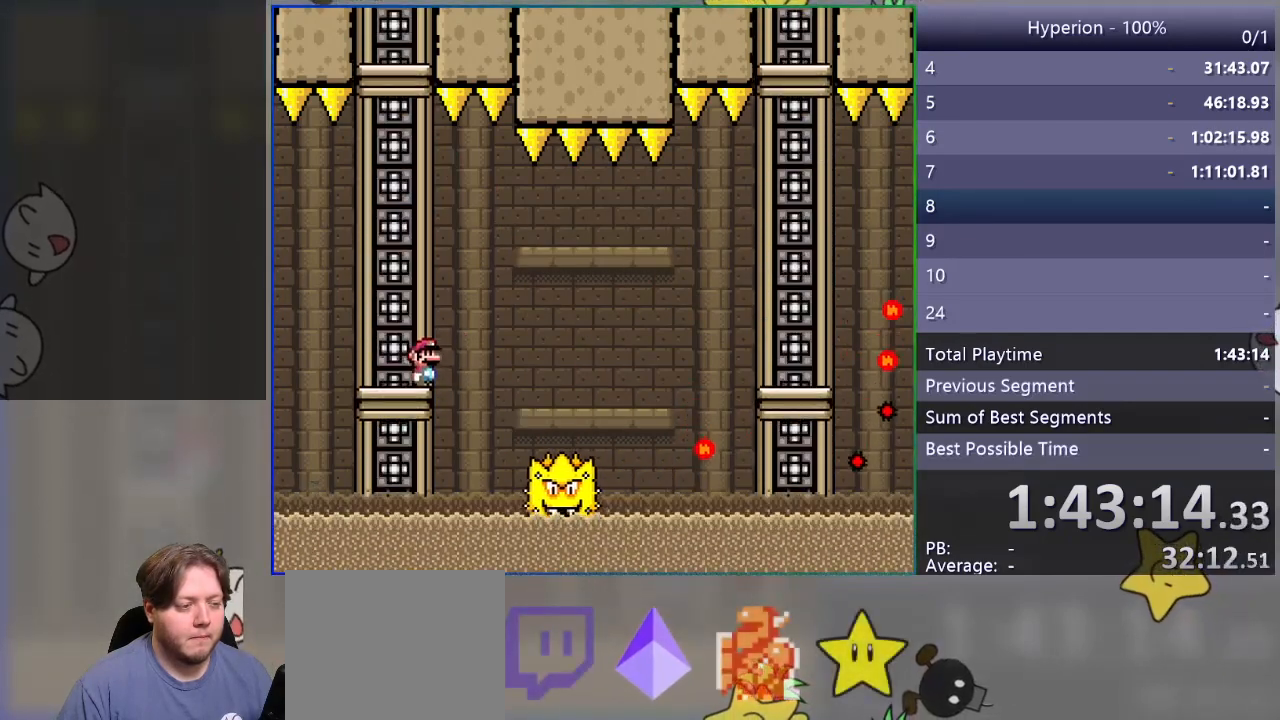
{"buttons": ["SQUARE", "DPAD_RIGHT"], "events": [[50, "DPAD_LEFT", "down"], [183, "DPAD_LEFT", "up"], [350, "DPAD_RIGHT", "down"], [383, "R1", "down"], [467, "R1", "up"]]}
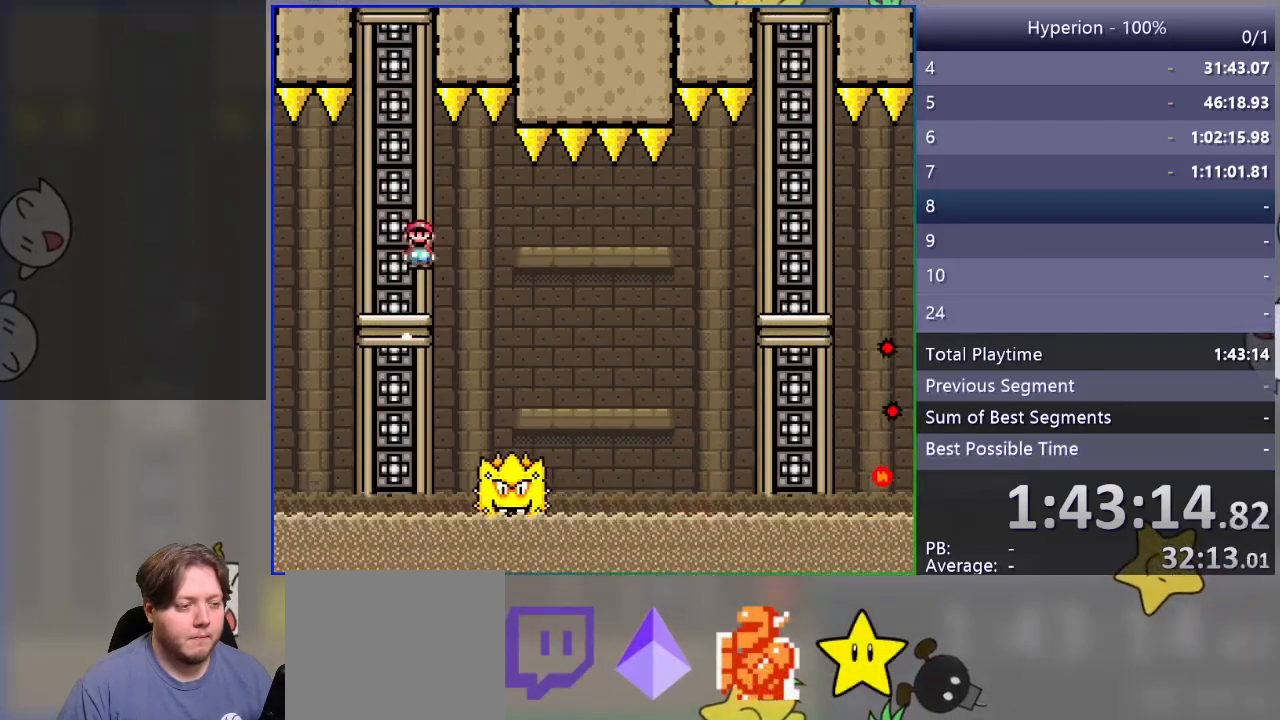
{"buttons": ["SQUARE", "R1", "DPAD_RIGHT"], "events": [[67, "R1", "down"]]}
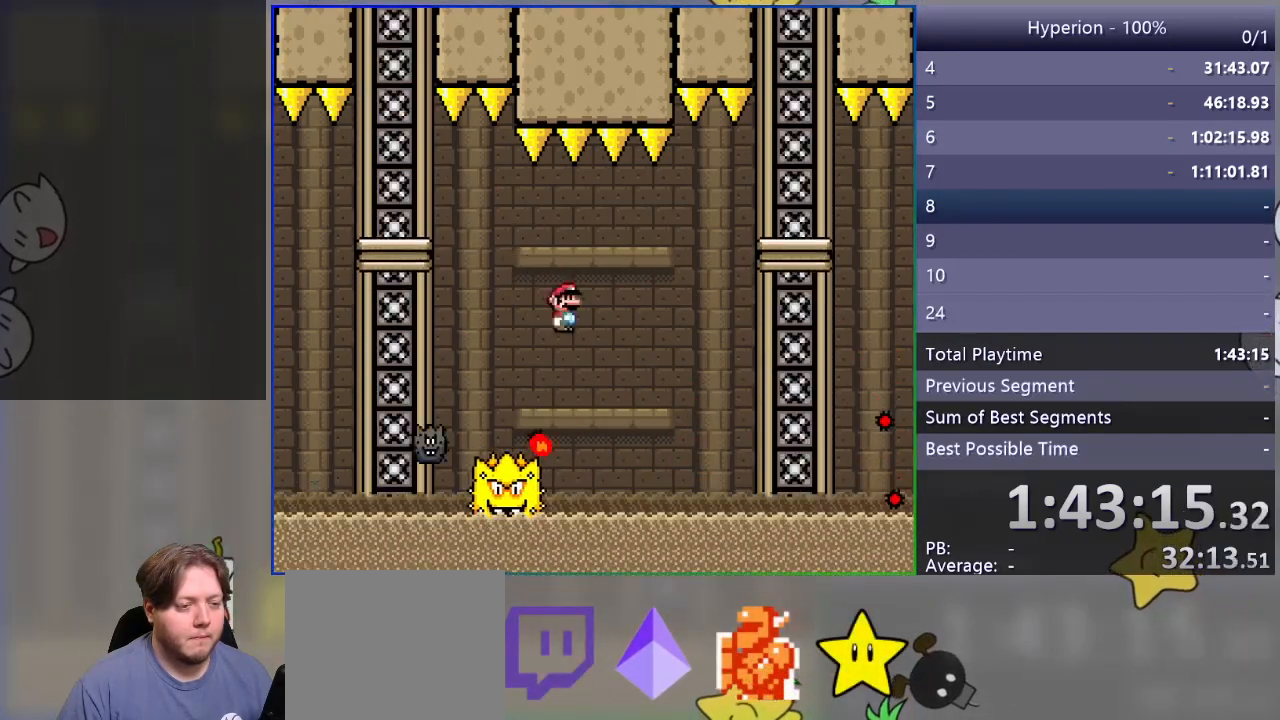
{"buttons": ["CROSS", "SQUARE", "DPAD_RIGHT"], "events": [[117, "R1", "up"], [383, "CROSS", "down"]]}
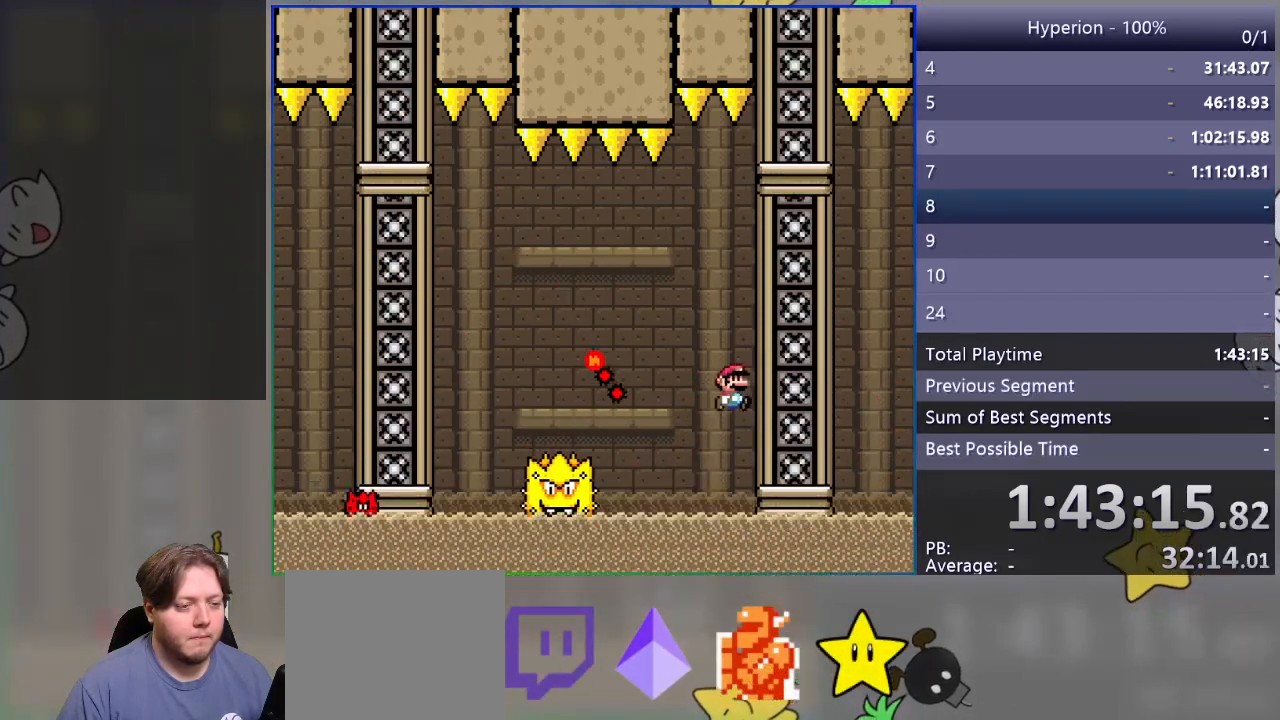
{"buttons": ["SQUARE"], "events": [[167, "DPAD_RIGHT", "up"], [233, "DPAD_LEFT", "down"], [450, "DPAD_LEFT", "up"], [467, "CROSS", "up"]]}